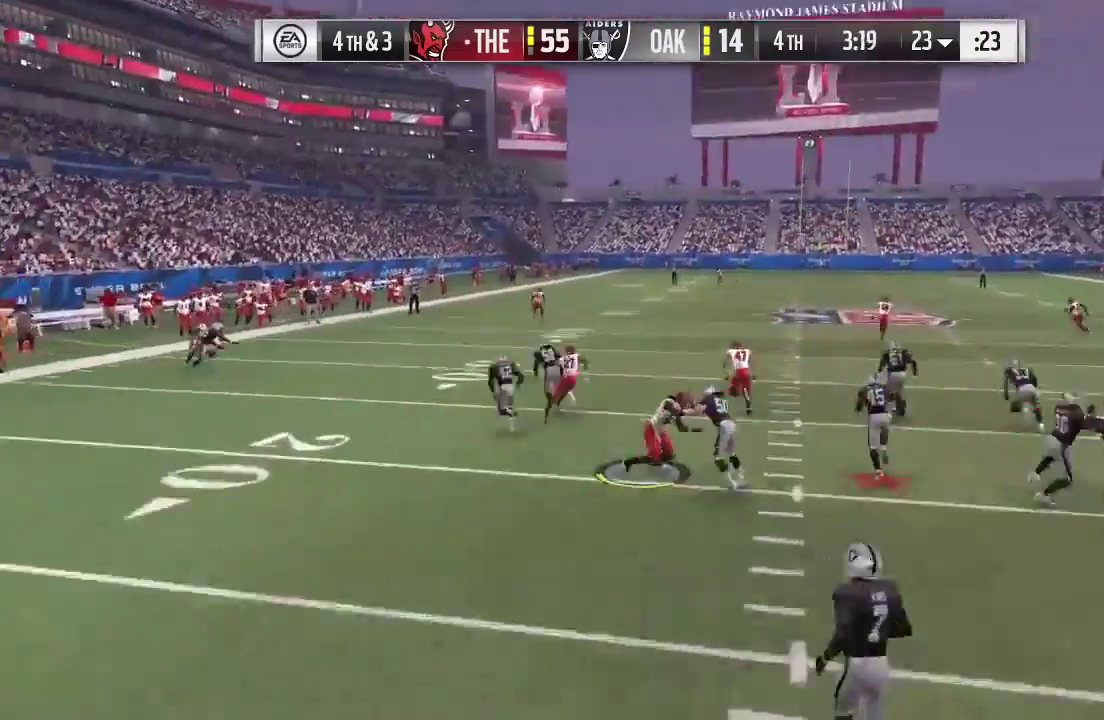
Gameplay with a controller (Xbox layout); each line is a JSON object with the inputs held at the frame after it (dt_ms = milliseconds from this image to that frame). "events" lists button and stick changes between this image and that frame as [ms after this image, input, new state], when the widget could be followed in between. This overlay highlights the sticks when they move; stick clicks (L3 R3) are not distinguishable. Not read: L3 R3.
{"dt_ms": 700, "buttons": ["B"], "left_stick": "center", "right_stick": "center", "events": [[700, "B", "down"]]}
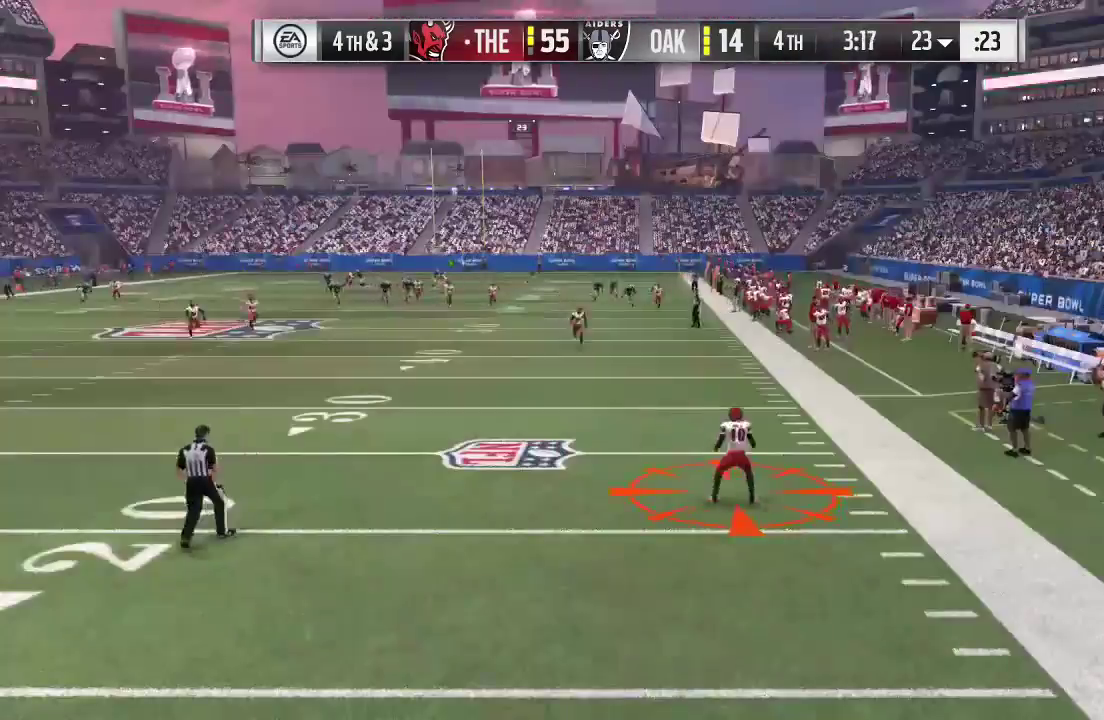
{"dt_ms": 400, "buttons": [], "left_stick": "center", "right_stick": "center", "events": [[67, "B", "up"]]}
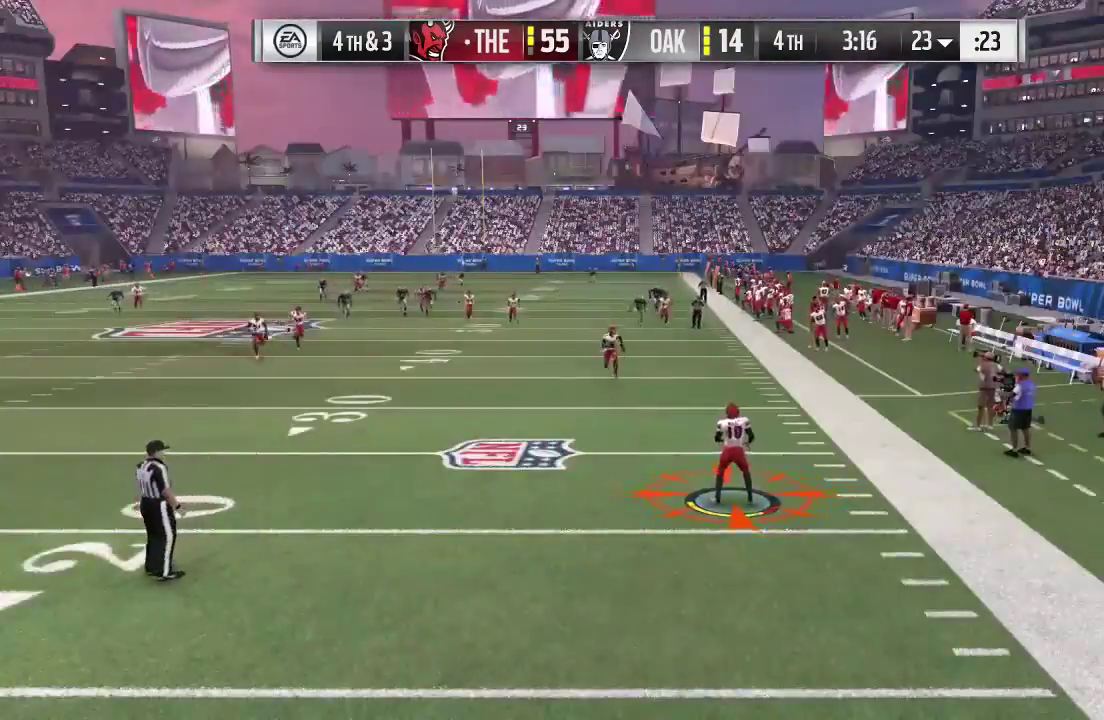
{"dt_ms": 700, "buttons": ["R2"], "left_stick": "up-left", "right_stick": "center", "events": [[167, "R2", "down"], [200, "left_stick", "up"], [633, "left_stick", "up-left"]]}
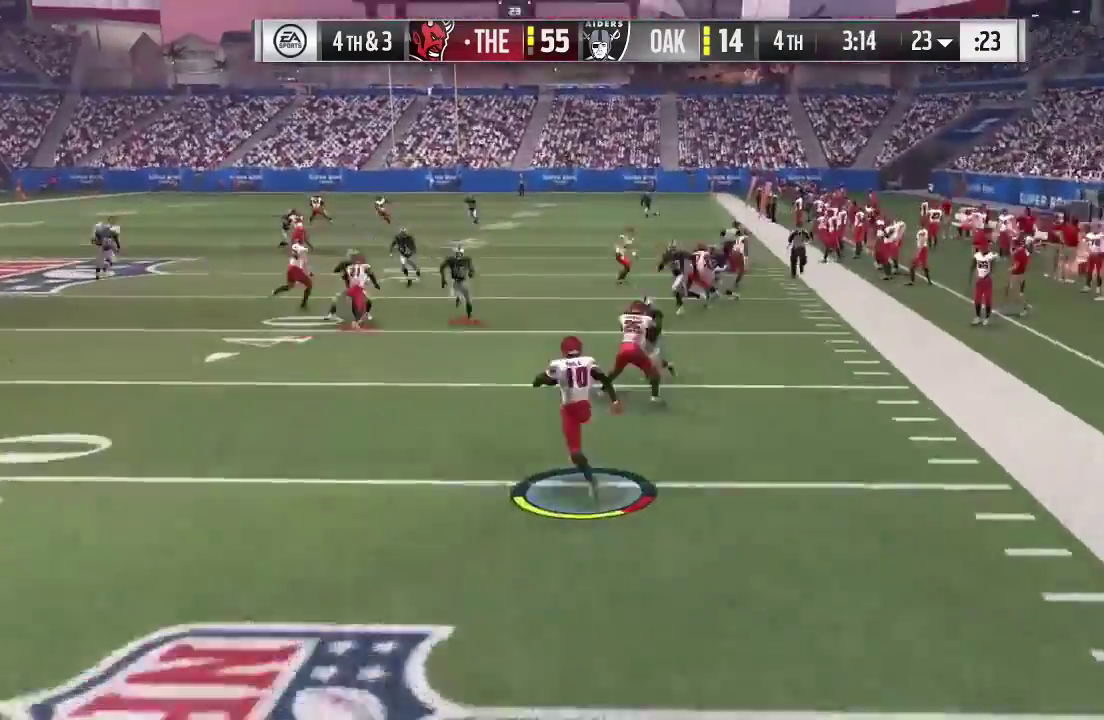
{"dt_ms": 300, "buttons": ["R2"], "left_stick": "up-left", "right_stick": "center", "events": []}